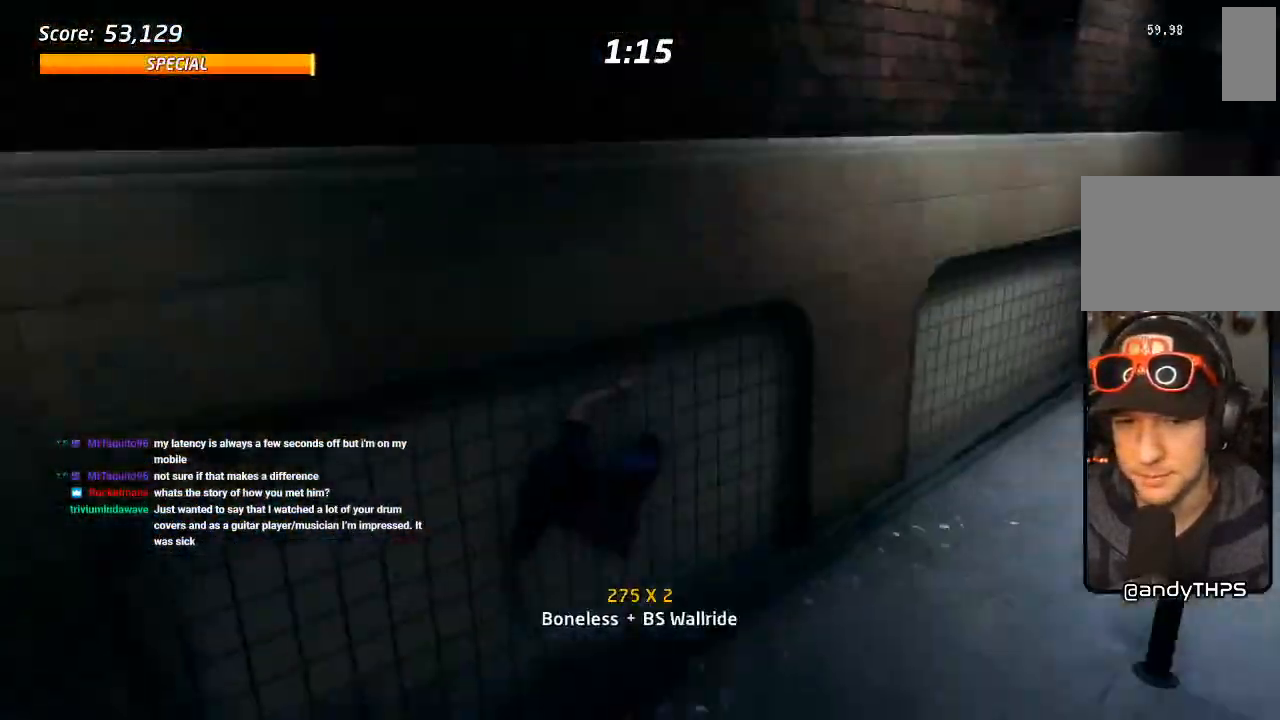
Gameplay with a controller (PlayStation layout); each line is a JSON object with the inputs held at the frame after it. "events" lists button and stick changes between this image and that frame as [ms after this image, input, new state], when the widget could be followed in between. Not read: TRIANGLE.
{"buttons": ["CROSS", "DPAD_UP"], "left_stick": "center", "right_stick": "center", "events": [[50, "CROSS", "down"], [50, "DPAD_RIGHT", "up"], [50, "DPAD_UP", "down"], [150, "CROSS", "up"], [233, "CROSS", "down"]]}
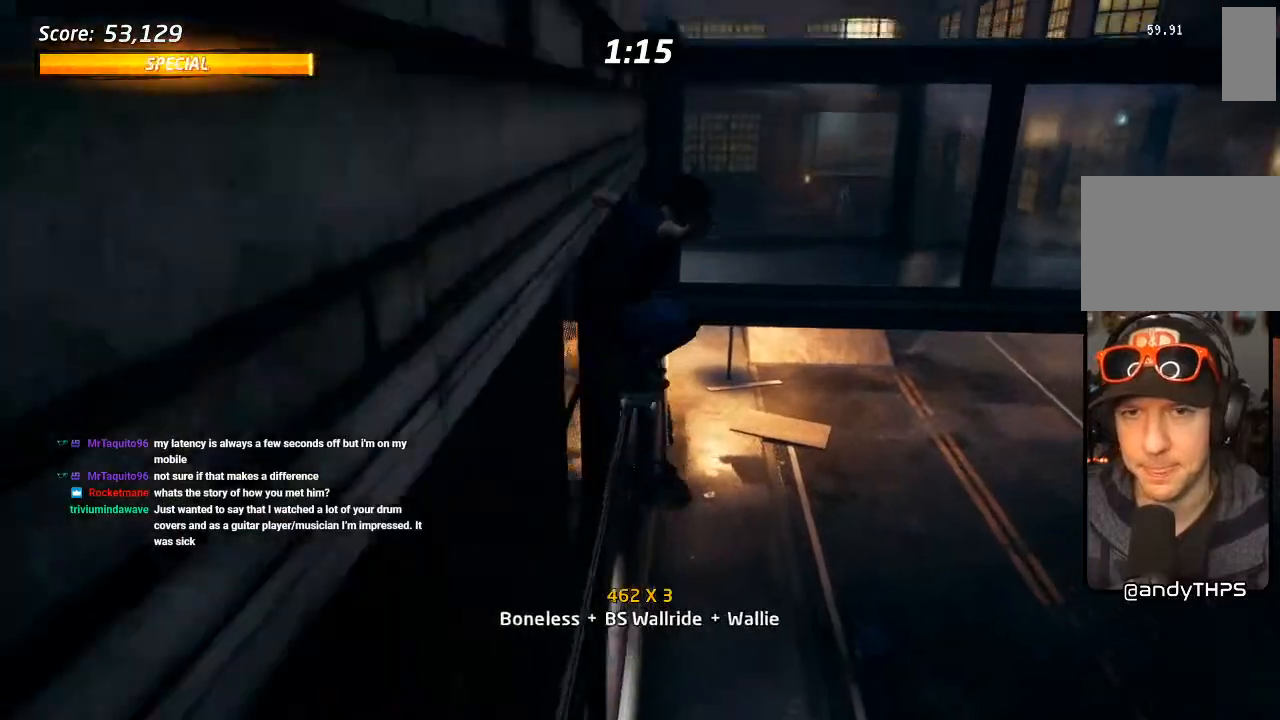
{"buttons": ["CROSS"], "left_stick": "center", "right_stick": "center", "events": [[183, "DPAD_UP", "up"]]}
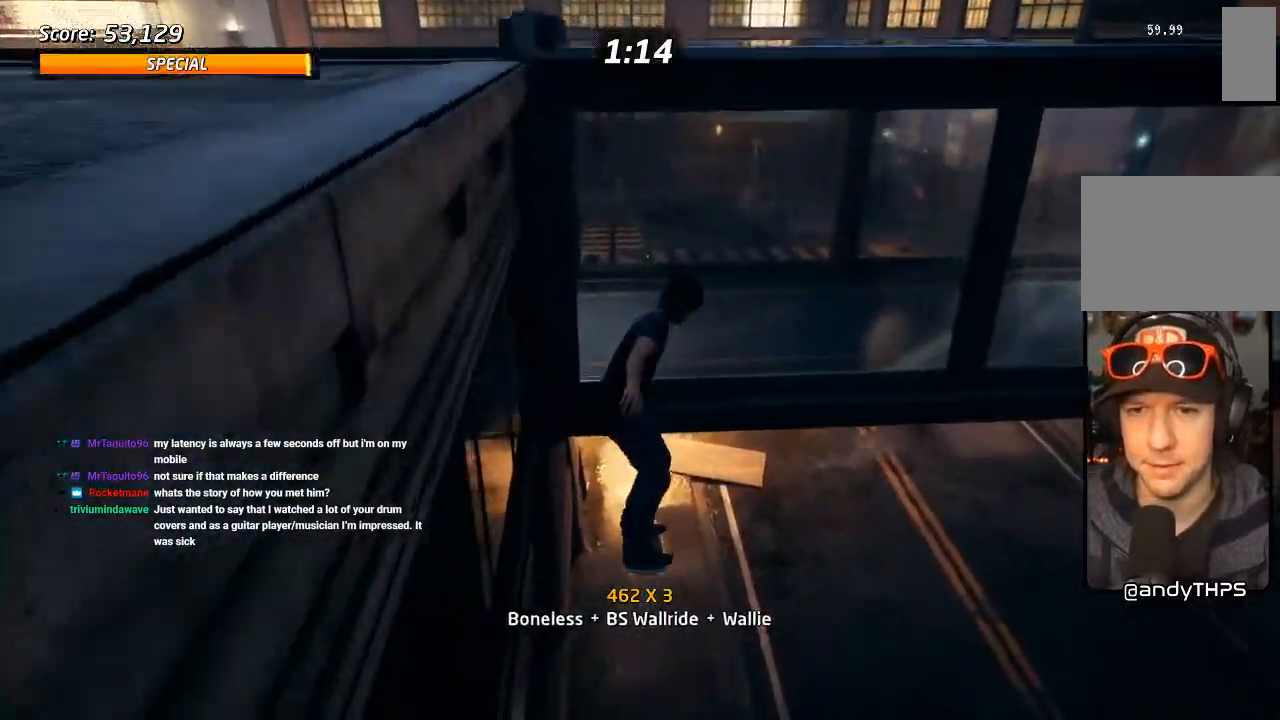
{"buttons": ["CROSS"], "left_stick": "center", "right_stick": "center", "events": [[50, "CROSS", "up"], [250, "right_stick", "right"], [400, "right_stick", "center"], [467, "CROSS", "down"]]}
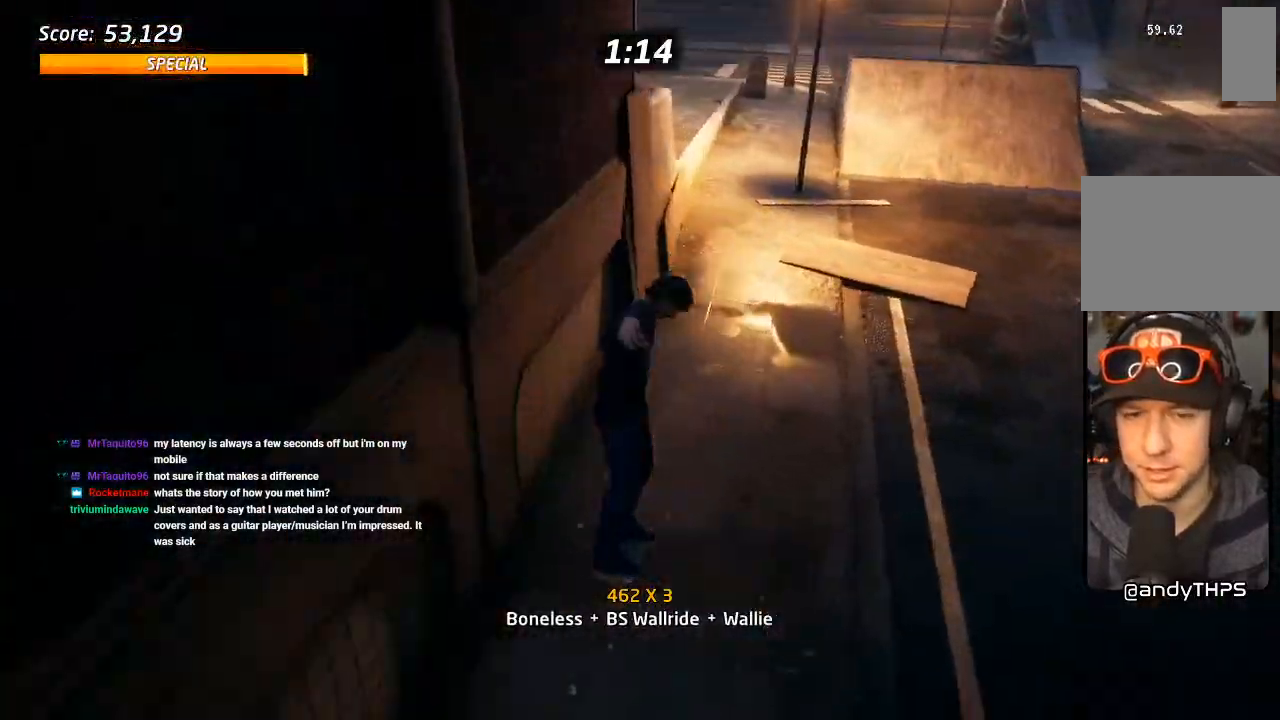
{"buttons": ["SQUARE", "L1", "DPAD_DOWN", "DPAD_LEFT"], "left_stick": "center", "right_stick": "center", "events": [[67, "DPAD_RIGHT", "down"], [117, "DPAD_RIGHT", "up"], [283, "DPAD_LEFT", "down"], [317, "DPAD_DOWN", "down"], [400, "DPAD_DOWN", "up"], [433, "CROSS", "up"], [433, "SQUARE", "down"], [450, "DPAD_DOWN", "down"], [450, "L1", "down"]]}
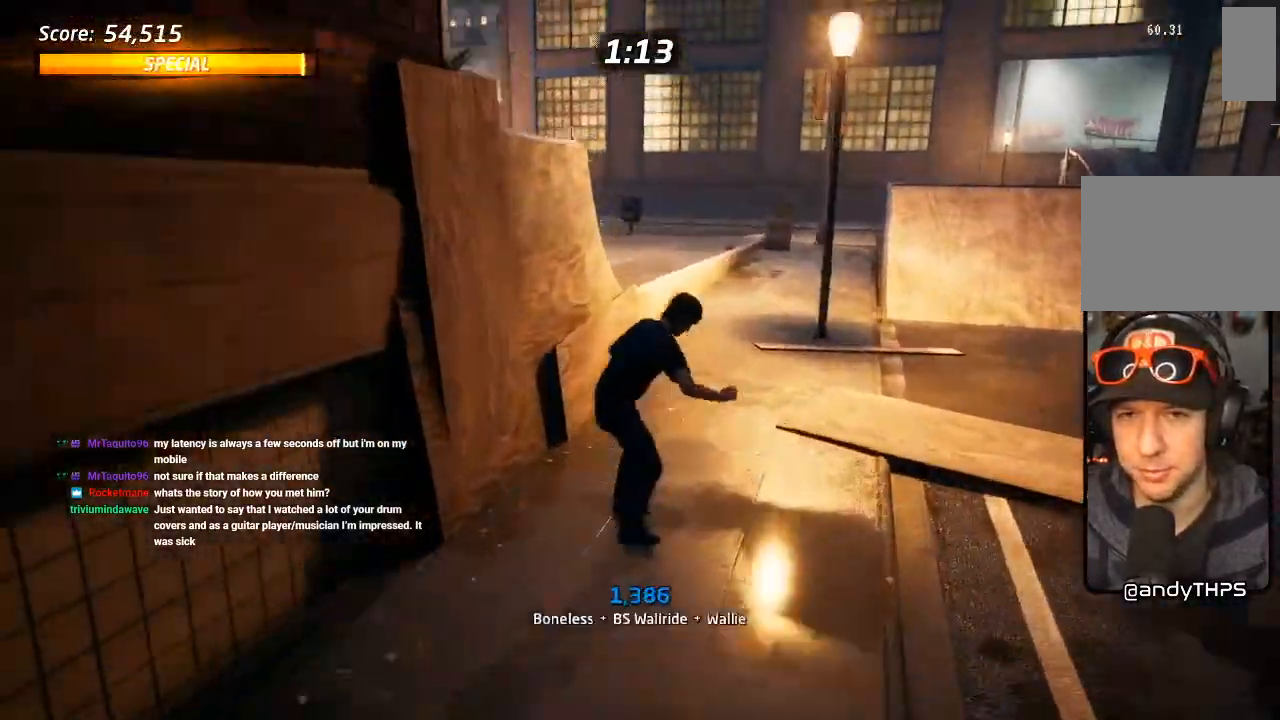
{"buttons": [], "left_stick": "center", "right_stick": "right", "events": [[67, "DPAD_DOWN", "up"], [133, "DPAD_UP", "down"], [200, "DPAD_LEFT", "up"], [200, "SQUARE", "up"], [217, "DPAD_UP", "up"], [333, "L1", "up"], [417, "right_stick", "right"]]}
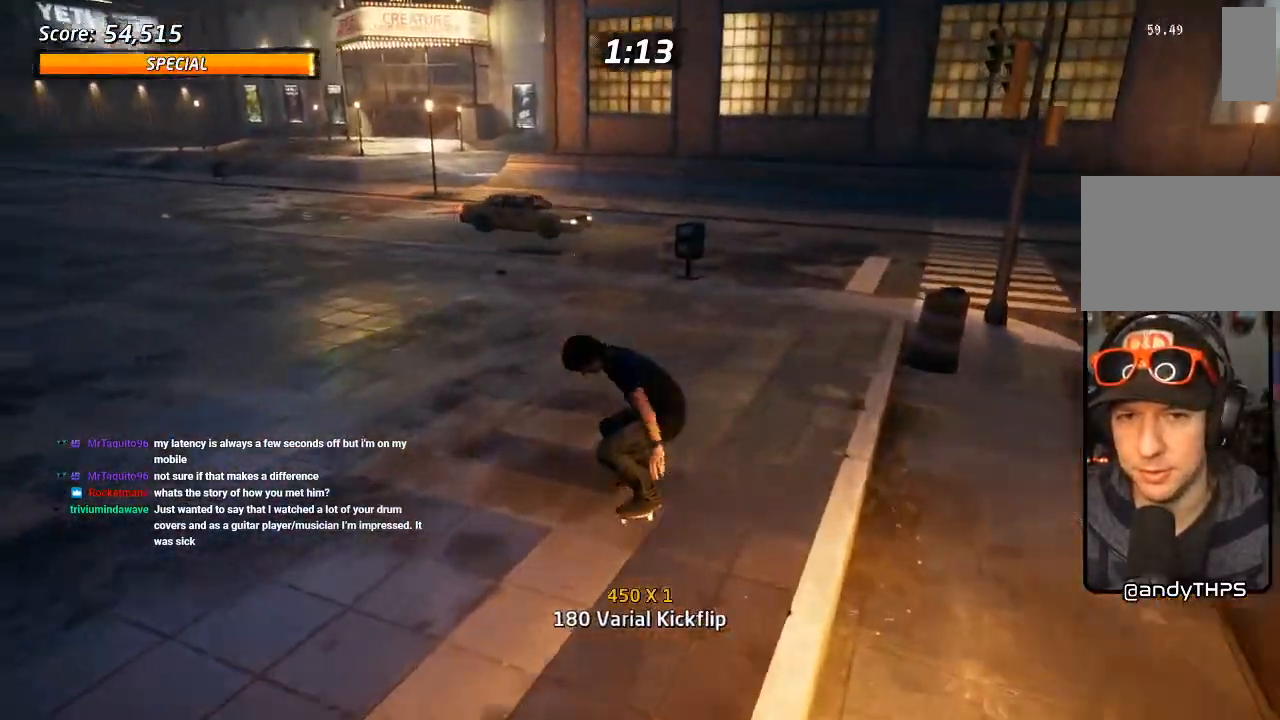
{"buttons": ["CROSS", "DPAD_DOWN", "DPAD_LEFT"], "left_stick": "center", "right_stick": "center", "events": [[50, "DPAD_LEFT", "down"], [50, "right_stick", "center"], [67, "DPAD_DOWN", "down"], [117, "CROSS", "down"], [233, "R2", "down"], [417, "R2", "up"]]}
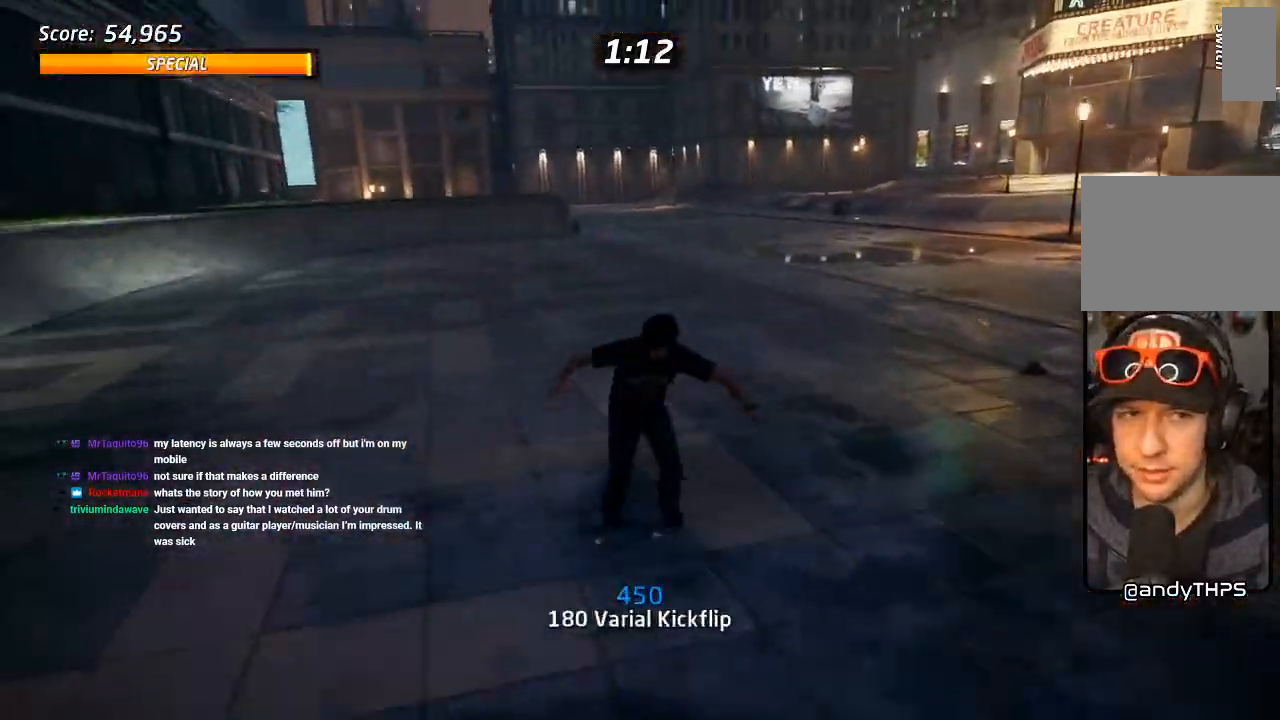
{"buttons": ["CROSS"], "left_stick": "center", "right_stick": "center", "events": [[200, "DPAD_DOWN", "up"], [250, "DPAD_LEFT", "up"]]}
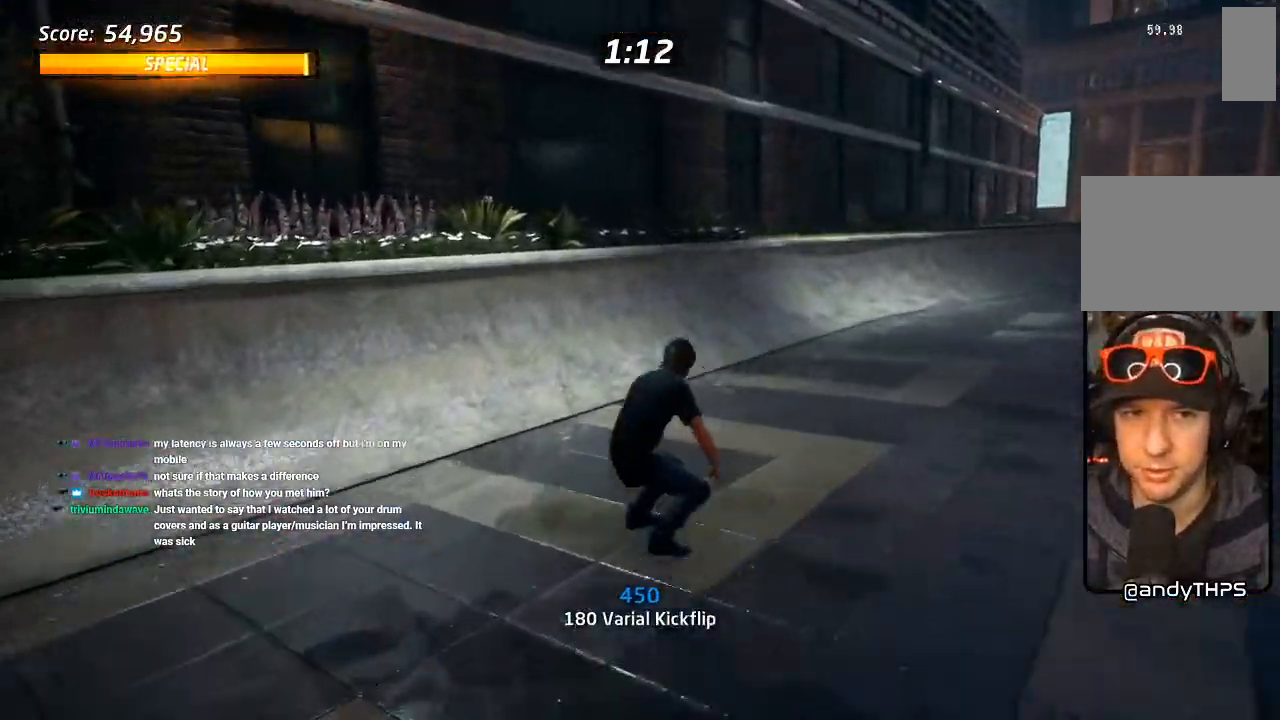
{"buttons": ["DPAD_UP"], "left_stick": "center", "right_stick": "center", "events": [[50, "DPAD_UP", "down"], [217, "CROSS", "up"]]}
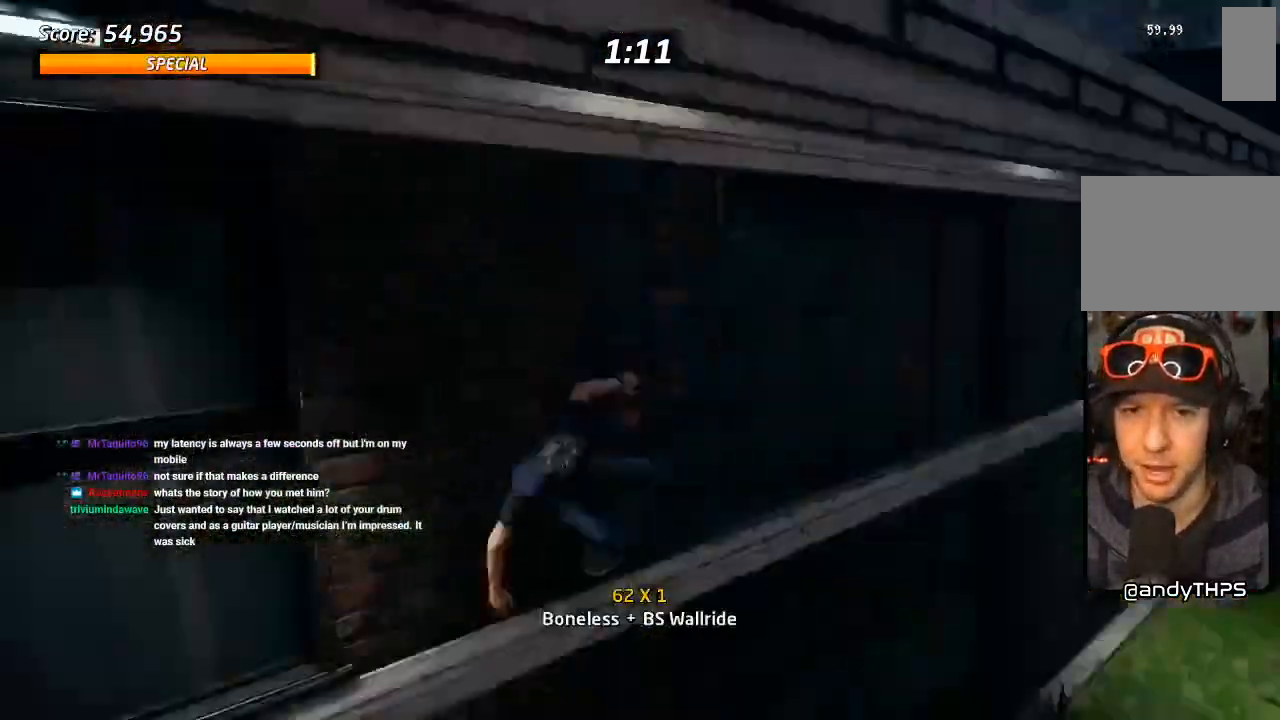
{"buttons": ["L1", "DPAD_UP", "DPAD_LEFT"], "left_stick": "center", "right_stick": "center", "events": [[67, "CROSS", "down"], [150, "CROSS", "up"], [200, "DPAD_LEFT", "down"], [250, "CROSS", "down"], [350, "CROSS", "up"], [400, "L1", "down"]]}
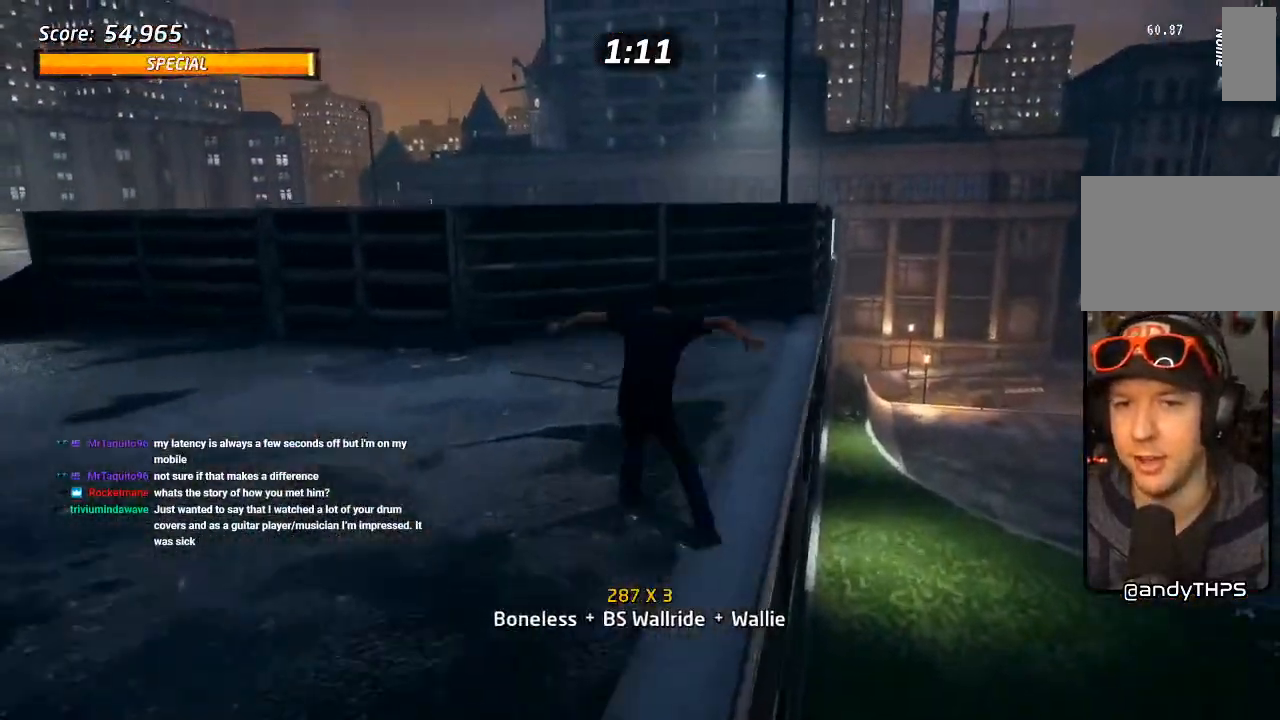
{"buttons": ["CROSS", "DPAD_DOWN"], "left_stick": "center", "right_stick": "center", "events": [[167, "DPAD_LEFT", "up"], [200, "DPAD_UP", "up"], [317, "CROSS", "down"], [317, "L1", "up"], [383, "DPAD_DOWN", "down"]]}
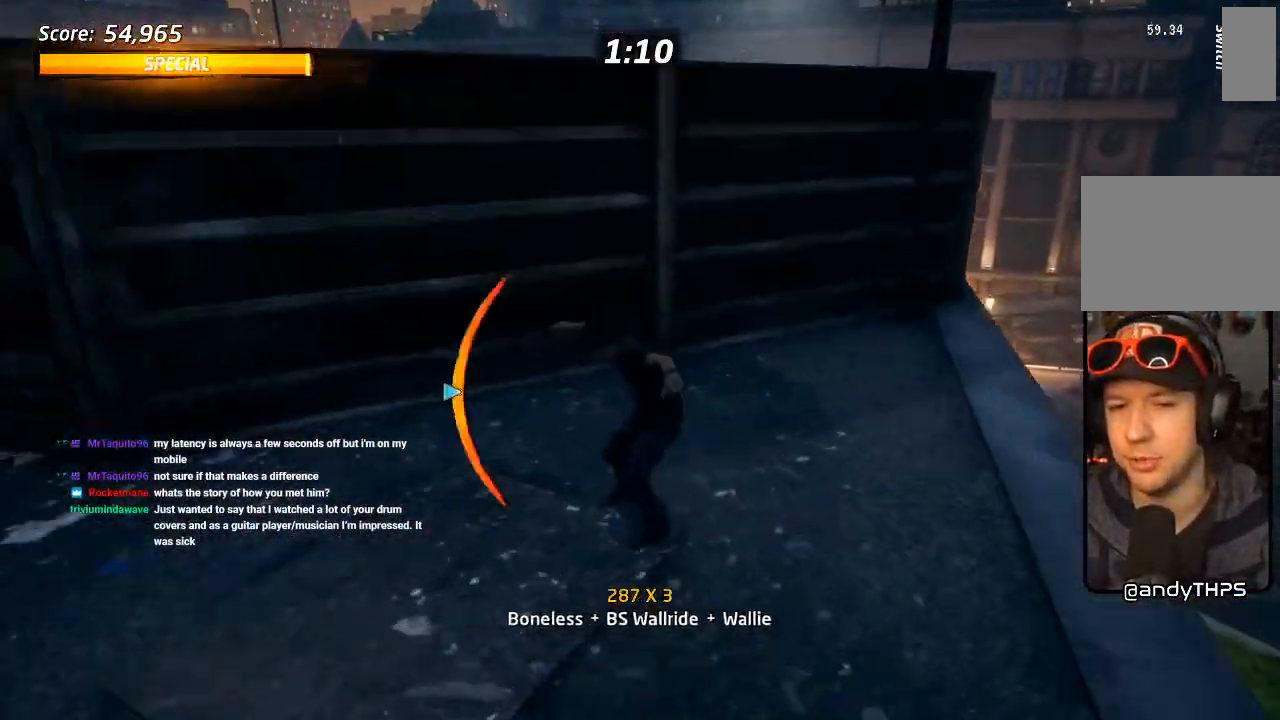
{"buttons": ["DPAD_DOWN", "DPAD_RIGHT"], "left_stick": "center", "right_stick": "center", "events": [[50, "DPAD_LEFT", "down"], [67, "R1", "down"], [217, "R1", "up"], [350, "DPAD_LEFT", "up"], [367, "CROSS", "up"], [400, "DPAD_RIGHT", "down"]]}
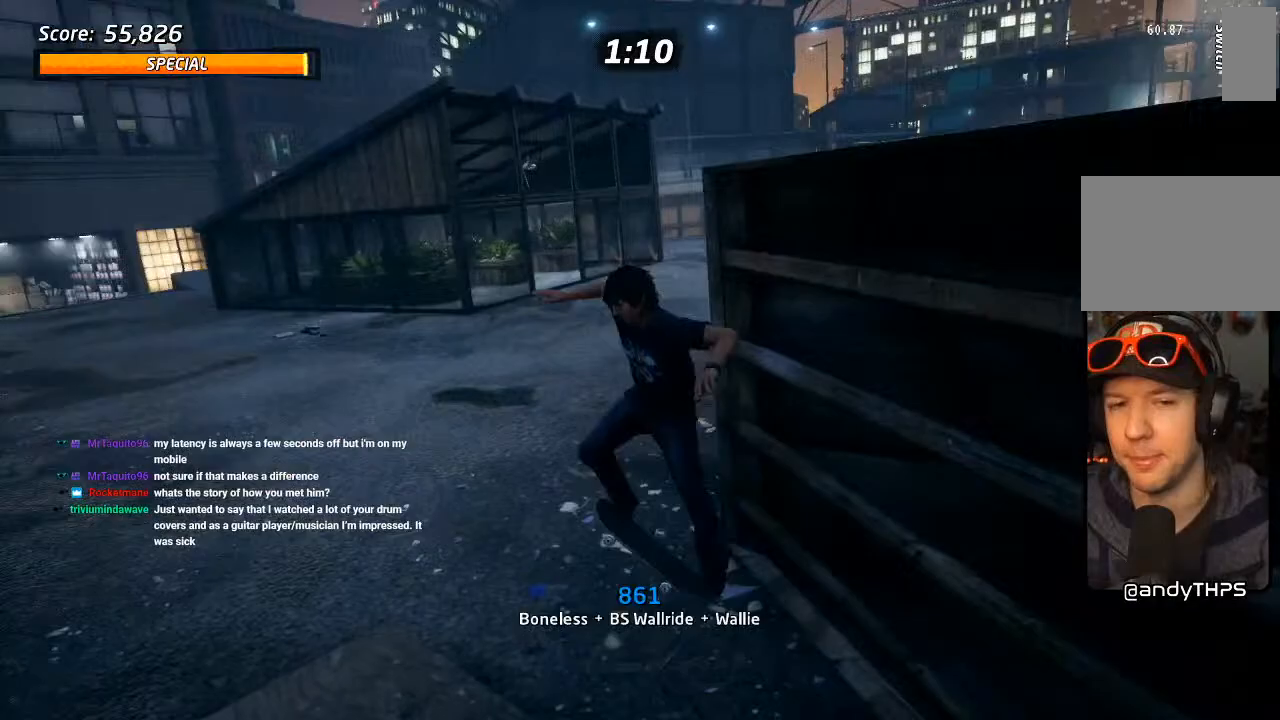
{"buttons": [], "left_stick": "center", "right_stick": "center", "events": [[50, "DPAD_DOWN", "up"], [83, "DPAD_RIGHT", "up"], [100, "right_stick", "left"], [383, "right_stick", "center"]]}
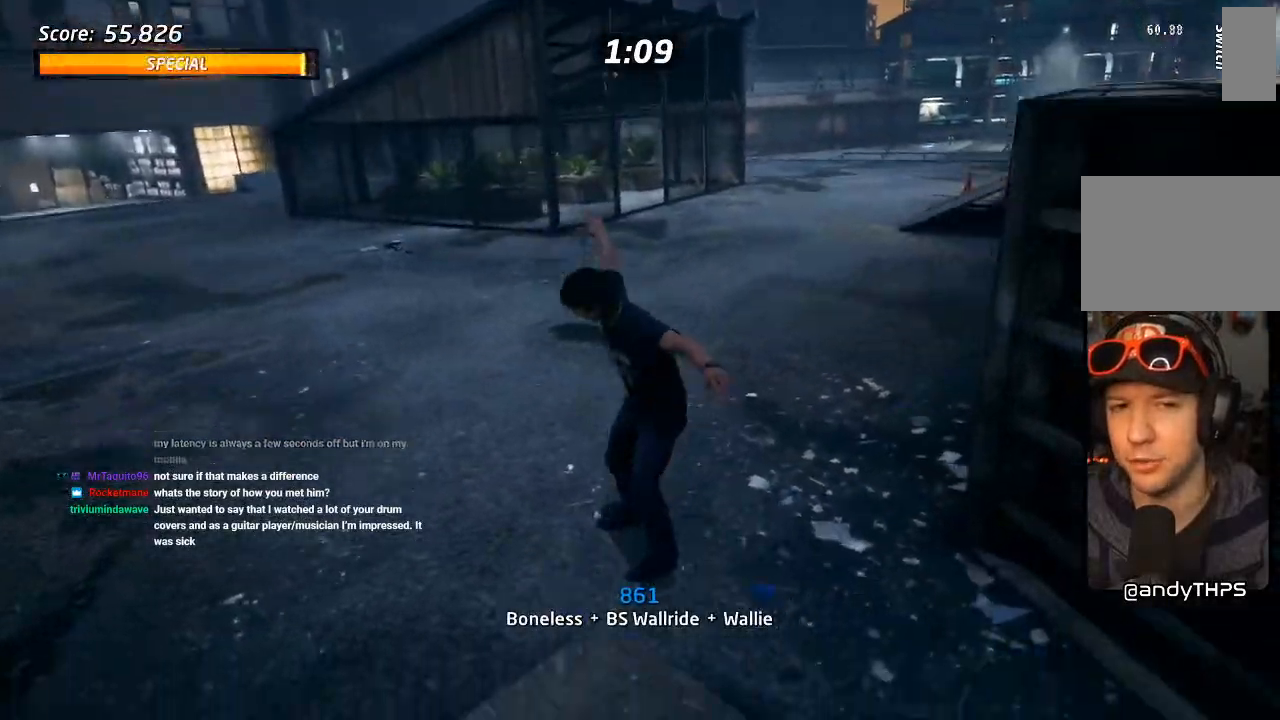
{"buttons": ["L1", "DPAD_RIGHT"], "left_stick": "center", "right_stick": "center", "events": [[117, "right_stick", "left"], [167, "DPAD_RIGHT", "down"], [200, "right_stick", "center"], [267, "CROSS", "down"], [333, "SQUARE", "down"], [350, "L1", "down"], [367, "CROSS", "up"], [467, "SQUARE", "up"]]}
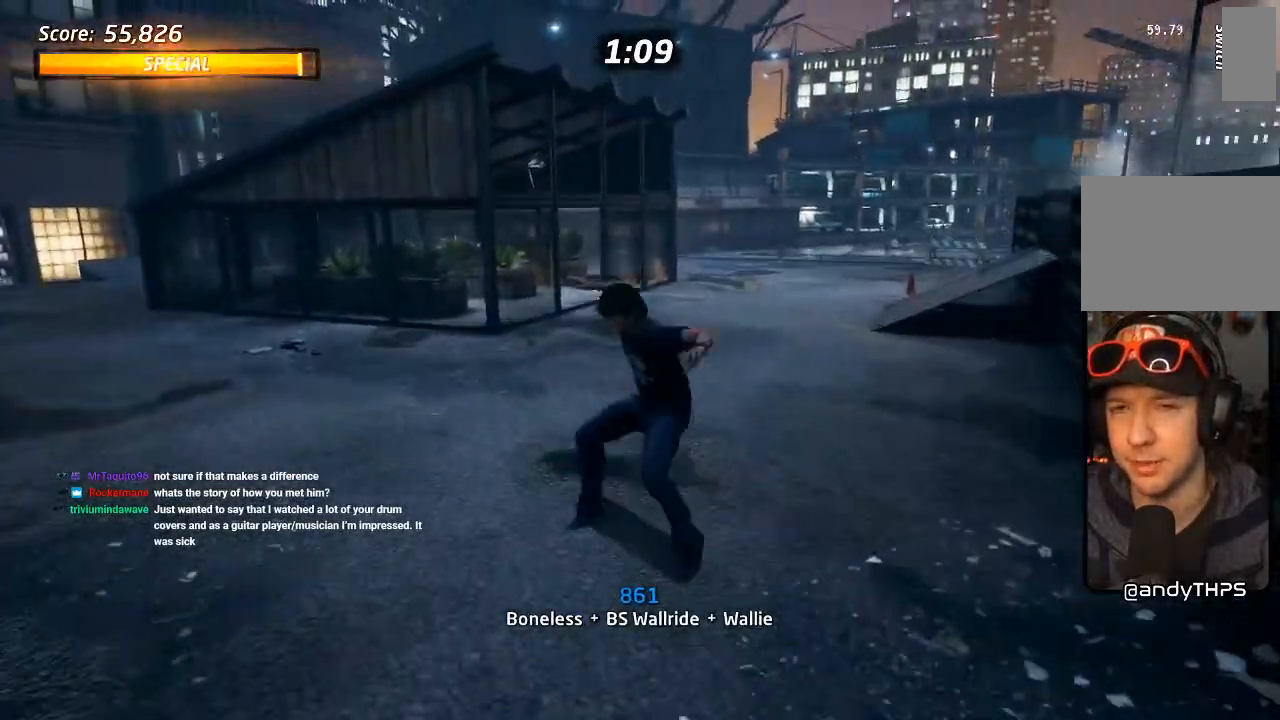
{"buttons": [], "left_stick": "center", "right_stick": "center", "events": [[50, "DPAD_RIGHT", "up"], [200, "right_stick", "left"], [233, "L1", "up"], [450, "right_stick", "center"]]}
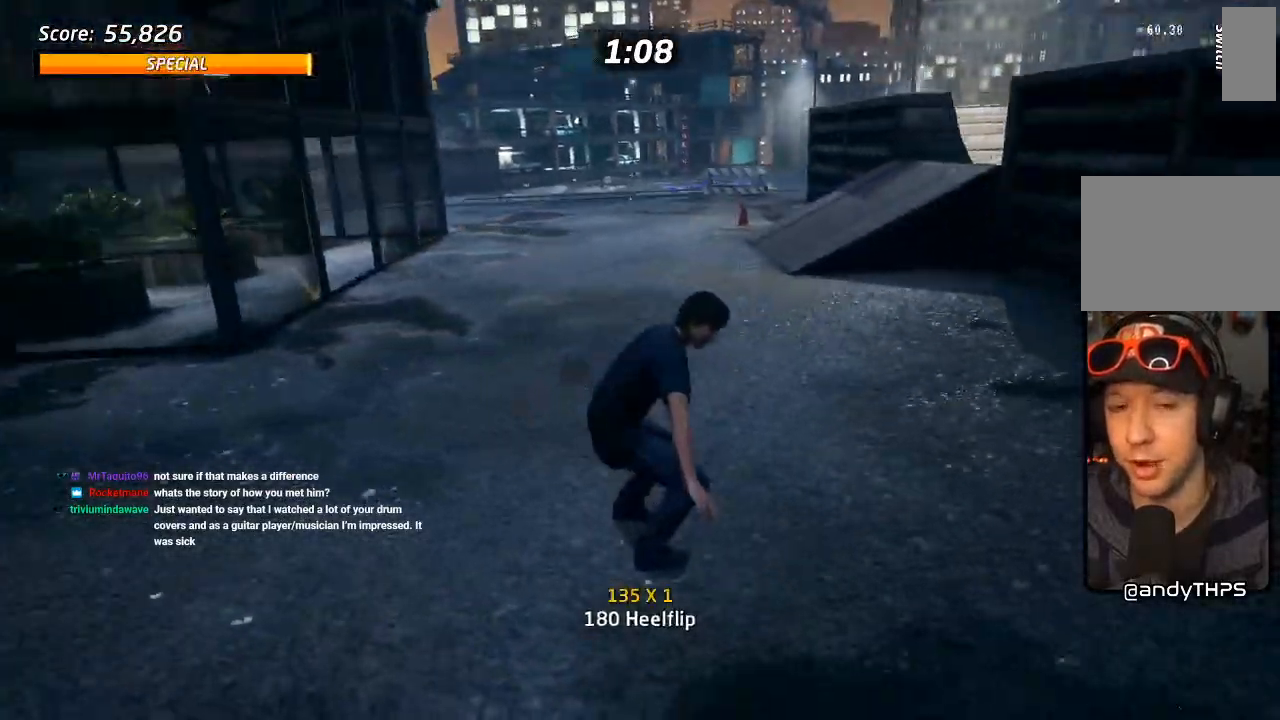
{"buttons": ["CROSS", "DPAD_RIGHT"], "left_stick": "center", "right_stick": "center", "events": [[33, "CROSS", "down"], [167, "DPAD_RIGHT", "down"], [267, "DPAD_DOWN", "down"], [450, "DPAD_DOWN", "up"]]}
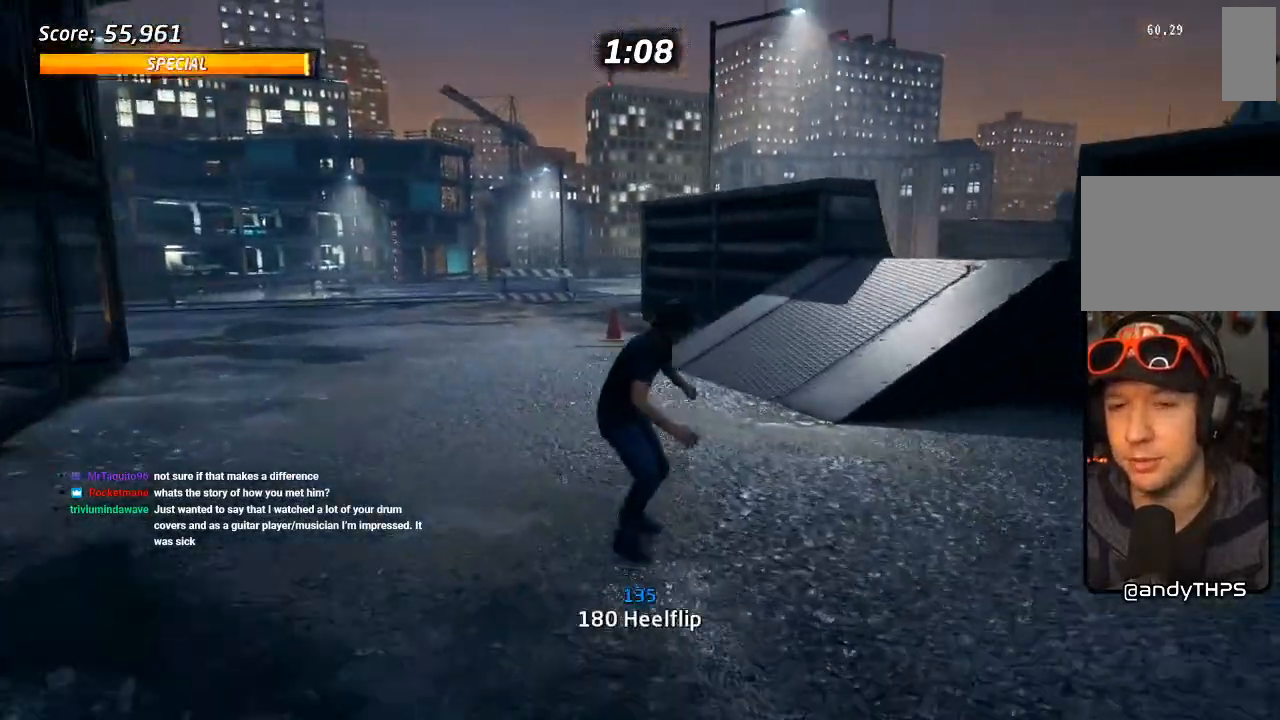
{"buttons": [], "left_stick": "center", "right_stick": "center", "events": [[50, "DPAD_DOWN", "down"], [117, "DPAD_DOWN", "up"], [183, "DPAD_RIGHT", "up"], [200, "CROSS", "up"]]}
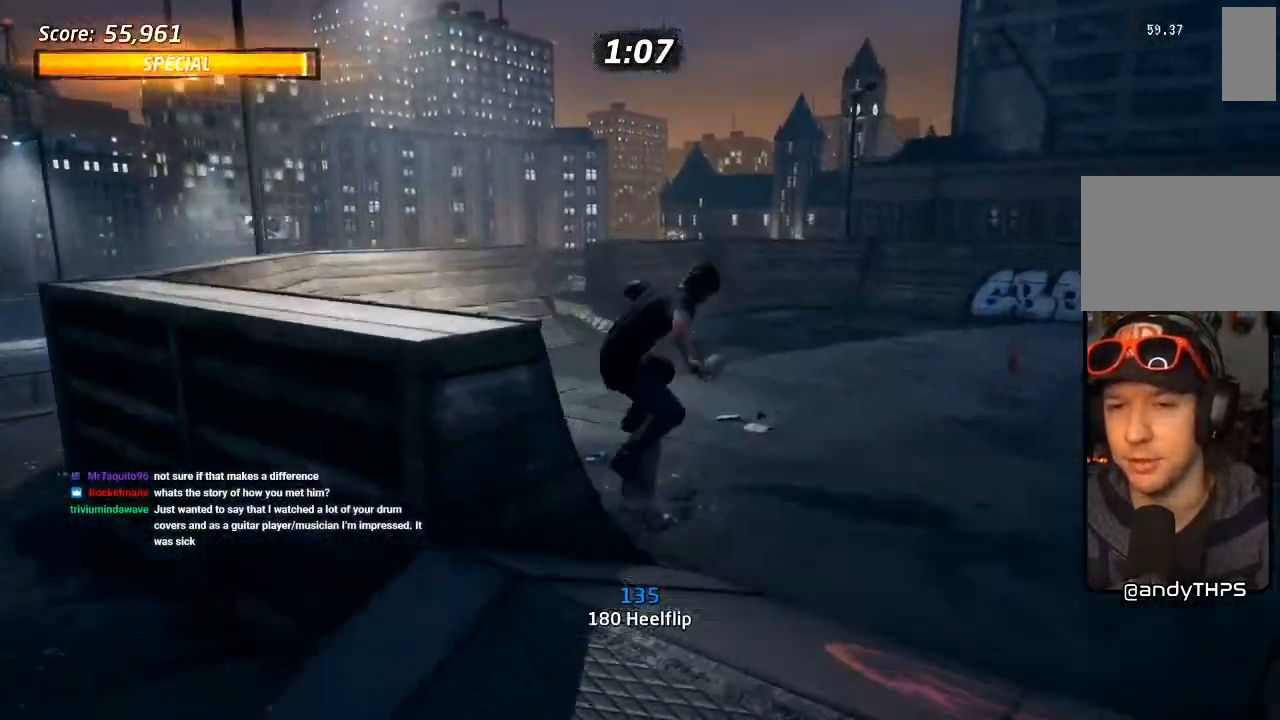
{"buttons": ["CROSS", "DPAD_RIGHT"], "left_stick": "center", "right_stick": "center", "events": [[33, "right_stick", "down-right"], [250, "right_stick", "center"], [317, "CROSS", "down"], [433, "DPAD_RIGHT", "down"]]}
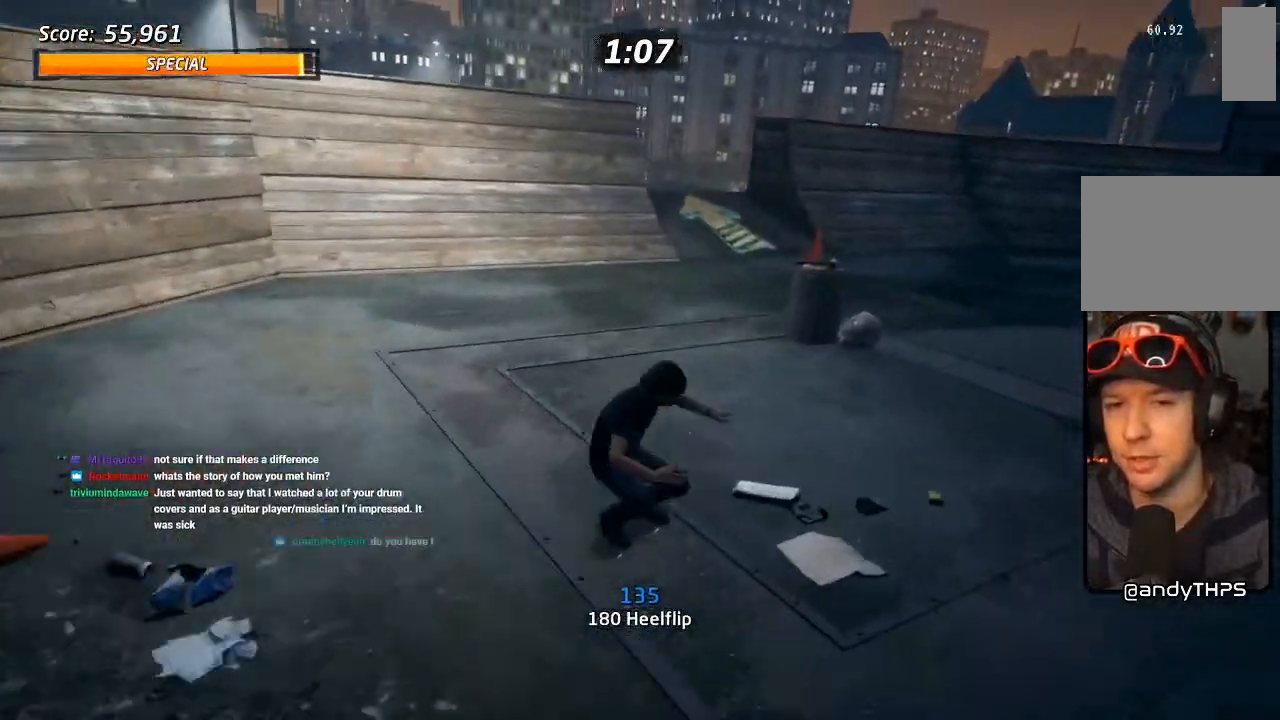
{"buttons": ["CROSS", "DPAD_UP", "DPAD_LEFT"], "left_stick": "center", "right_stick": "center", "events": [[50, "DPAD_RIGHT", "up"], [200, "DPAD_LEFT", "down"], [250, "DPAD_DOWN", "down"], [483, "DPAD_DOWN", "up"], [500, "DPAD_UP", "down"]]}
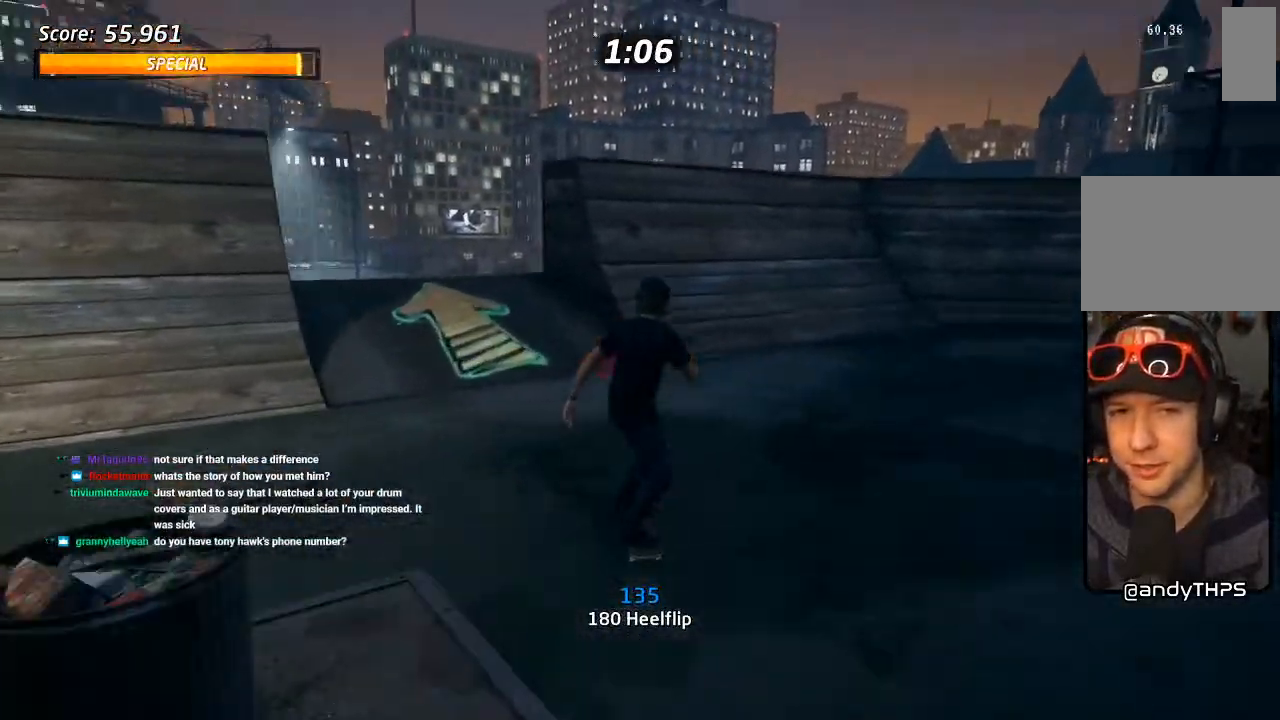
{"buttons": ["CROSS", "DPAD_UP"], "left_stick": "center", "right_stick": "center", "events": [[50, "DPAD_LEFT", "up"], [67, "DPAD_UP", "up"], [117, "DPAD_UP", "down"], [150, "DPAD_LEFT", "down"], [317, "DPAD_LEFT", "up"]]}
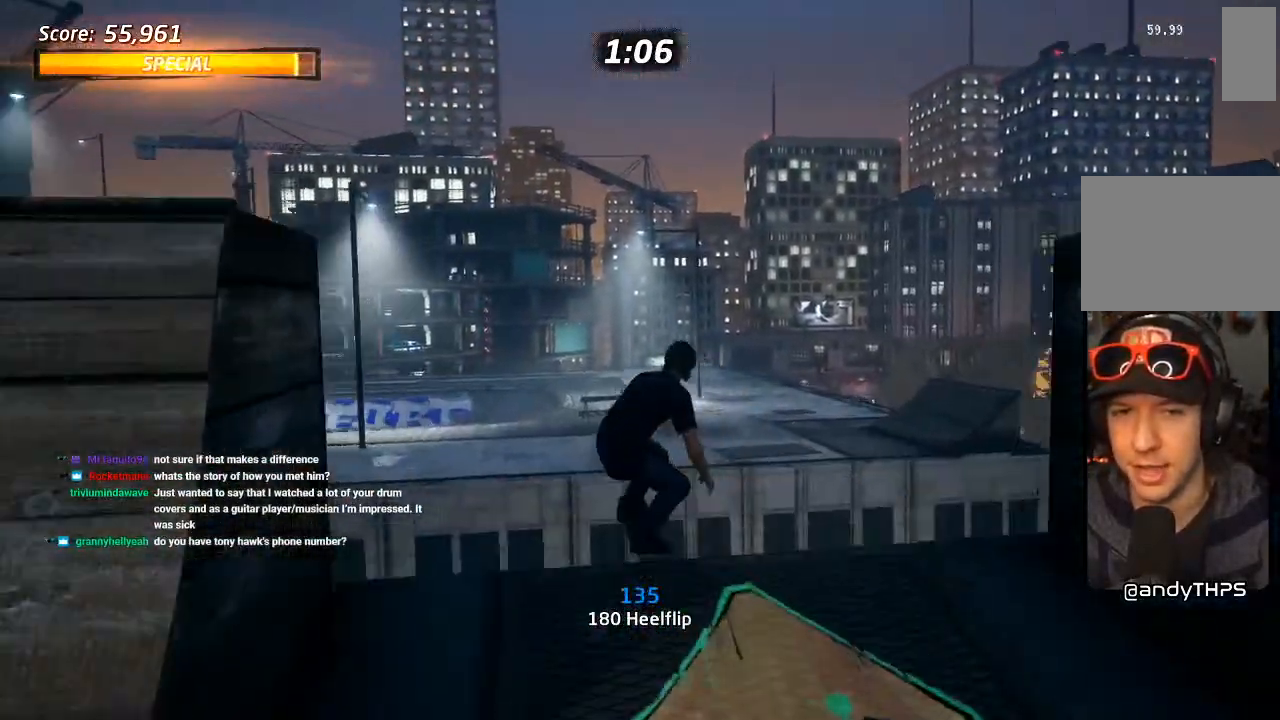
{"buttons": [], "left_stick": "center", "right_stick": "center", "events": [[100, "DPAD_UP", "up"], [150, "DPAD_UP", "down"], [167, "CROSS", "up"], [233, "DPAD_UP", "up"], [283, "DPAD_UP", "down"], [367, "DPAD_UP", "up"]]}